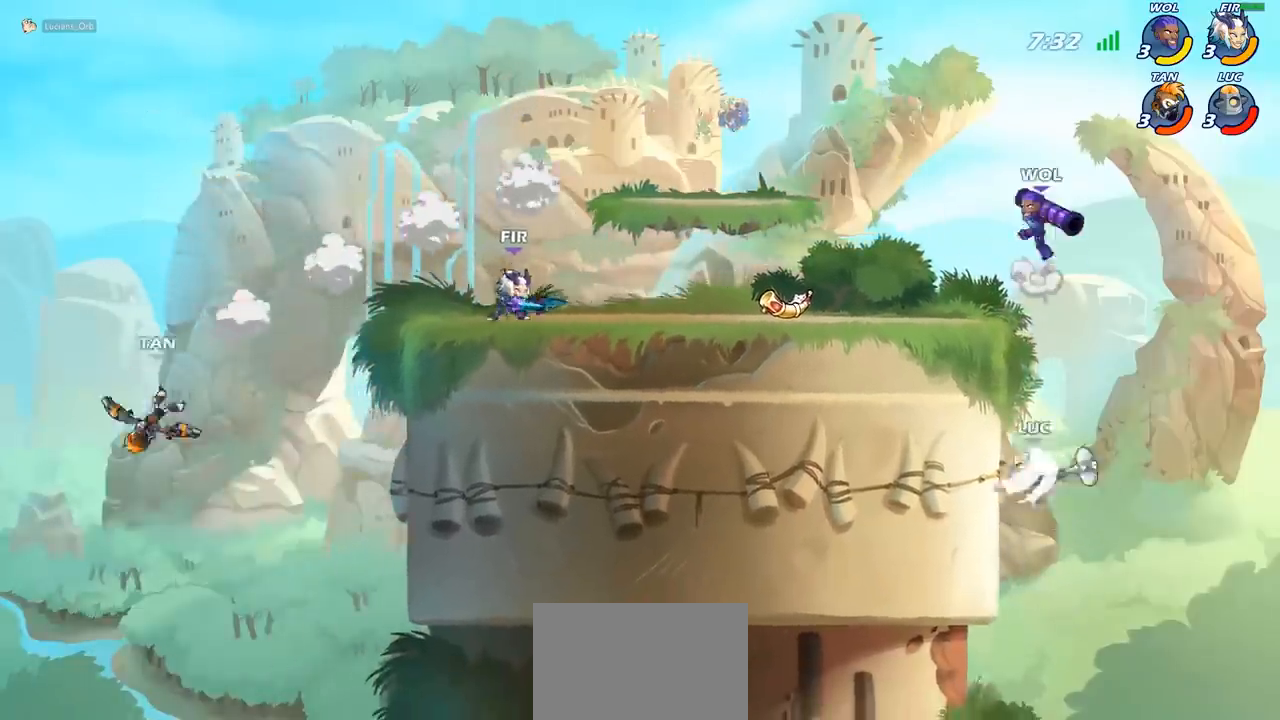
Gameplay with a controller (PlayStation layout); each line is a JSON object with the inputs held at the frame after it. "events" lists button and stick changes between this image and that frame as [ms after this image, input, new state], when the widget could be followed in between. Not read: L3 R3 right_stick.
{"buttons": [], "left_stick": "up-left", "events": [[33, "CROSS", "up"], [67, "R2", "up"], [167, "left_stick", "right"], [267, "left_stick", "up-left"], [300, "CROSS", "down"], [417, "SQUARE", "down"], [433, "CROSS", "up"], [500, "SQUARE", "up"]]}
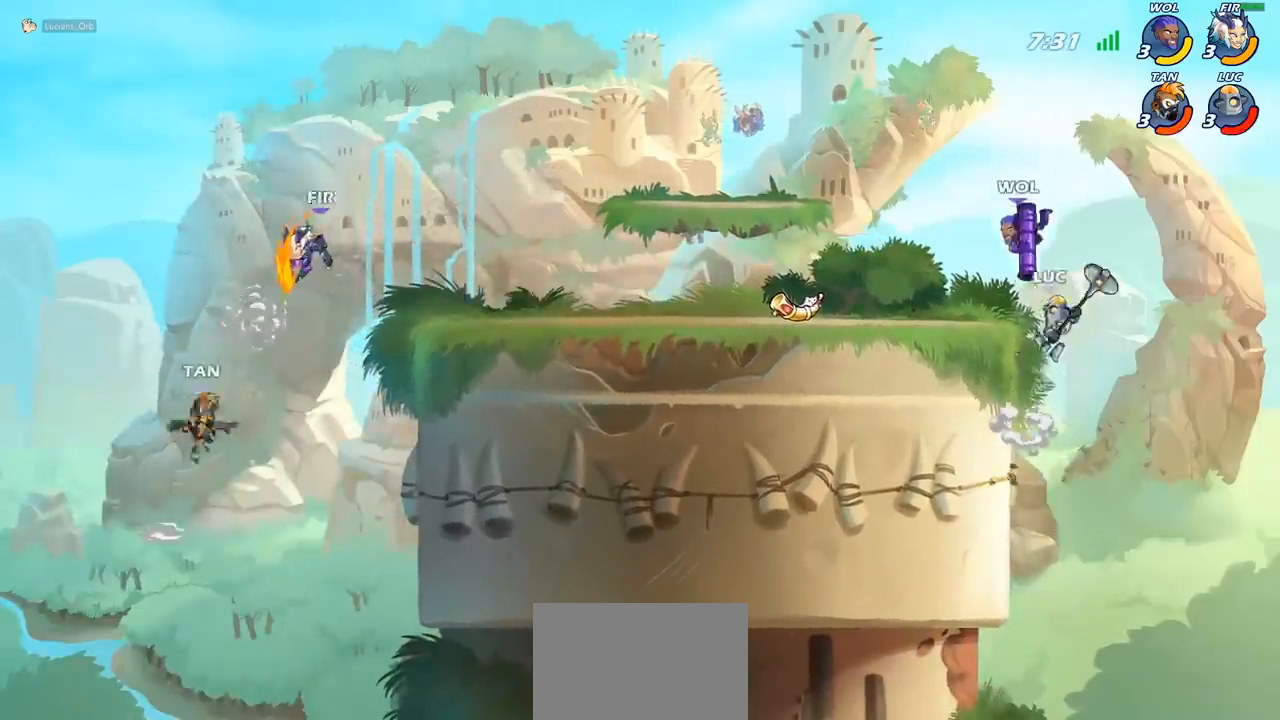
{"buttons": [], "left_stick": "up", "events": [[33, "left_stick", "right"], [400, "left_stick", "up"]]}
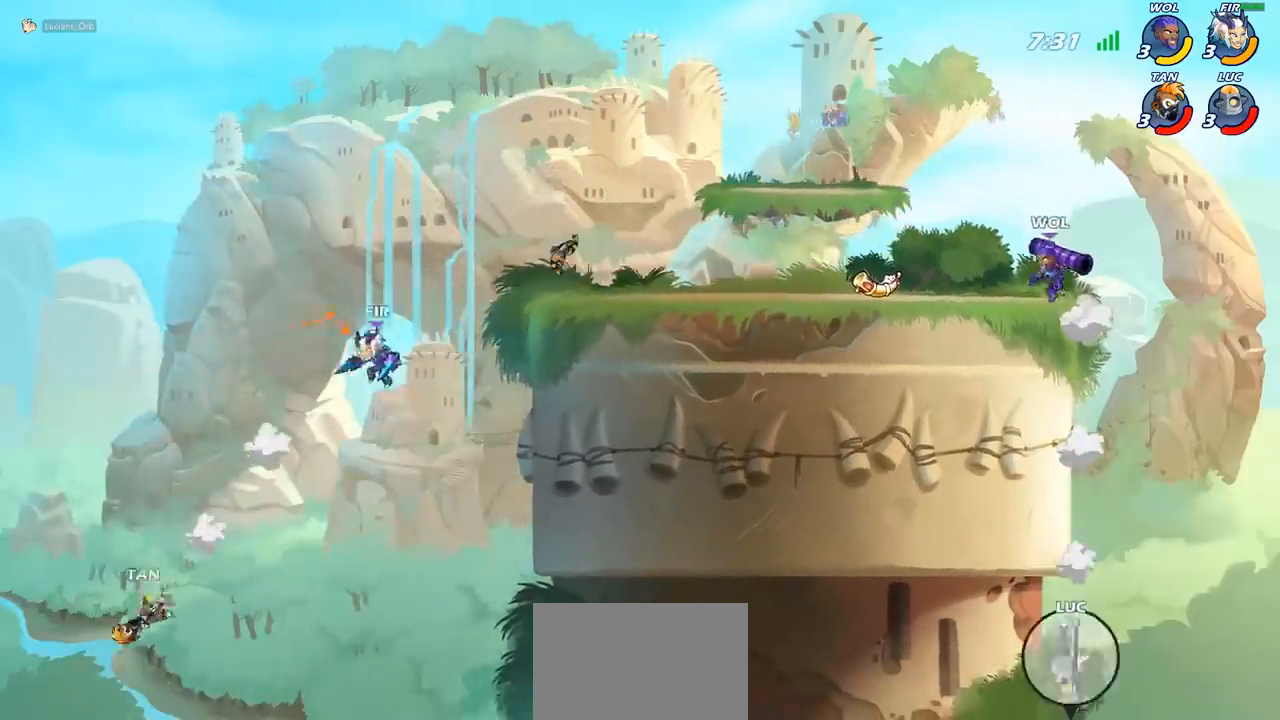
{"buttons": ["CROSS"], "left_stick": "right", "events": [[33, "left_stick", "right"], [100, "CROSS", "down"], [200, "CROSS", "up"], [283, "CROSS", "down"], [383, "CROSS", "up"], [467, "CROSS", "down"]]}
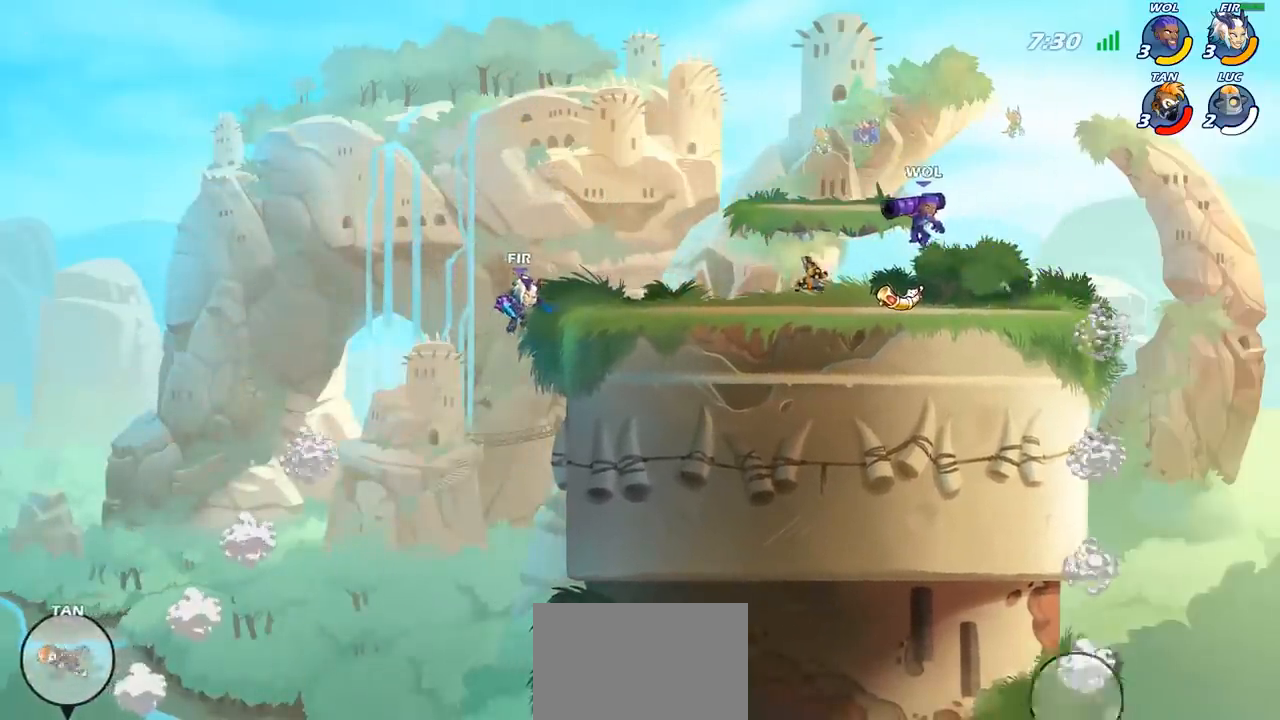
{"buttons": [], "left_stick": "center", "events": [[83, "CROSS", "up"], [150, "CROSS", "down"], [267, "CROSS", "up"], [267, "left_stick", "center"], [383, "CROSS", "down"], [483, "CROSS", "up"]]}
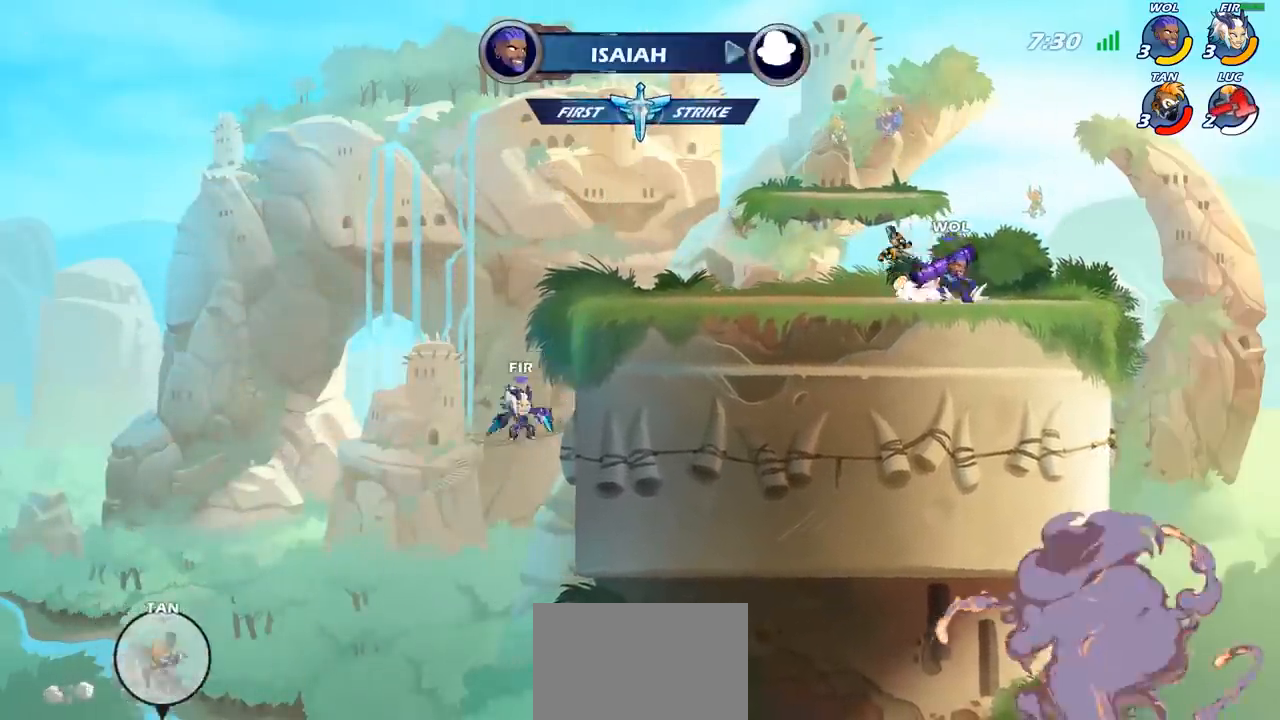
{"buttons": [], "left_stick": "center", "events": []}
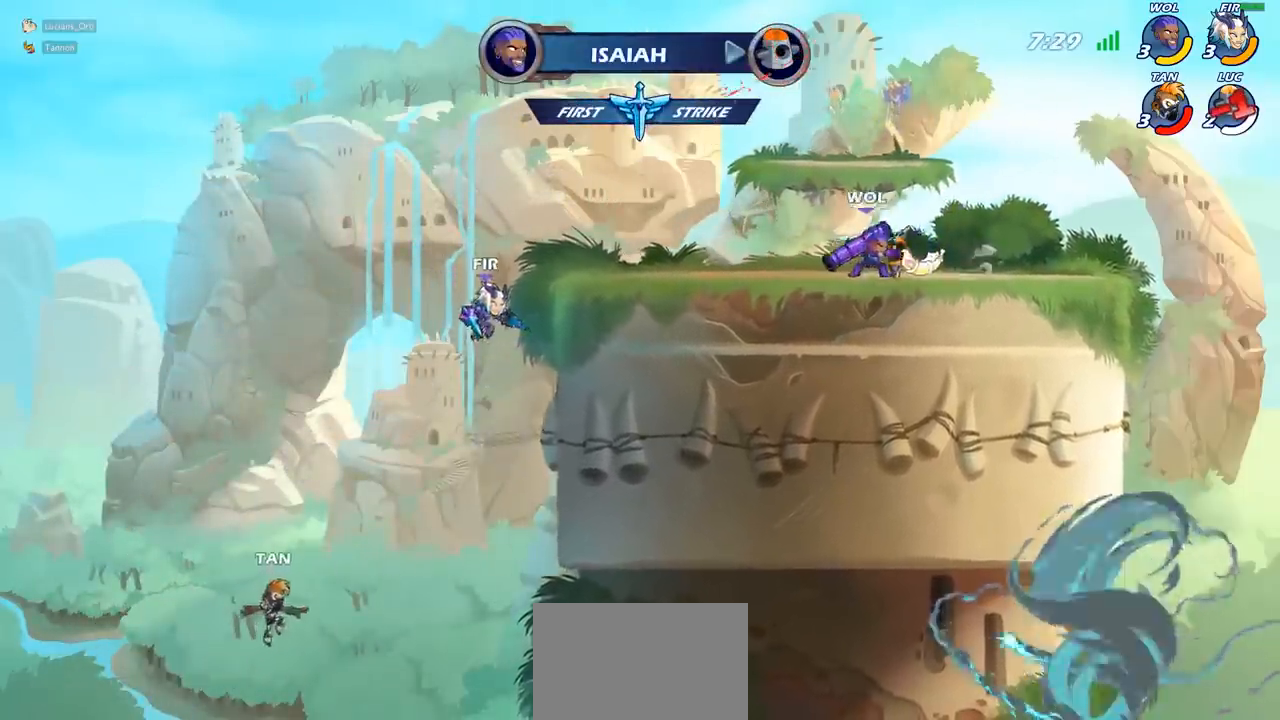
{"buttons": [], "left_stick": "center", "events": []}
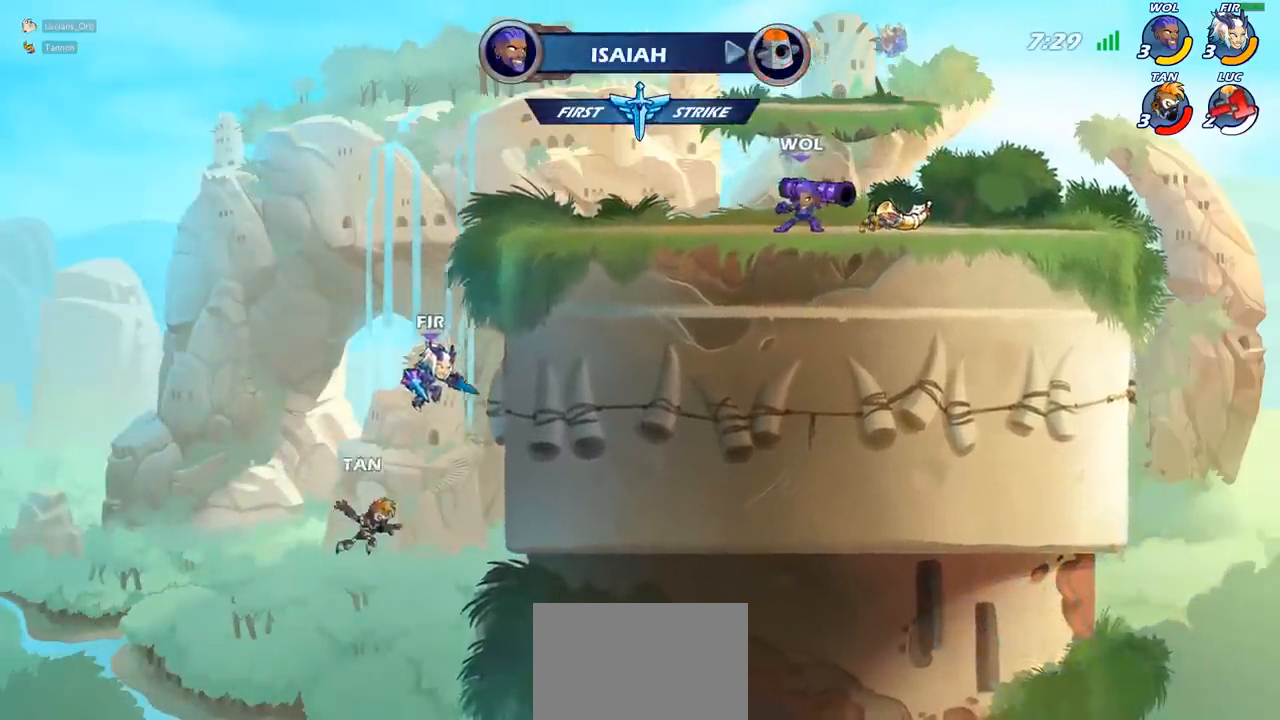
{"buttons": [], "left_stick": "center", "events": []}
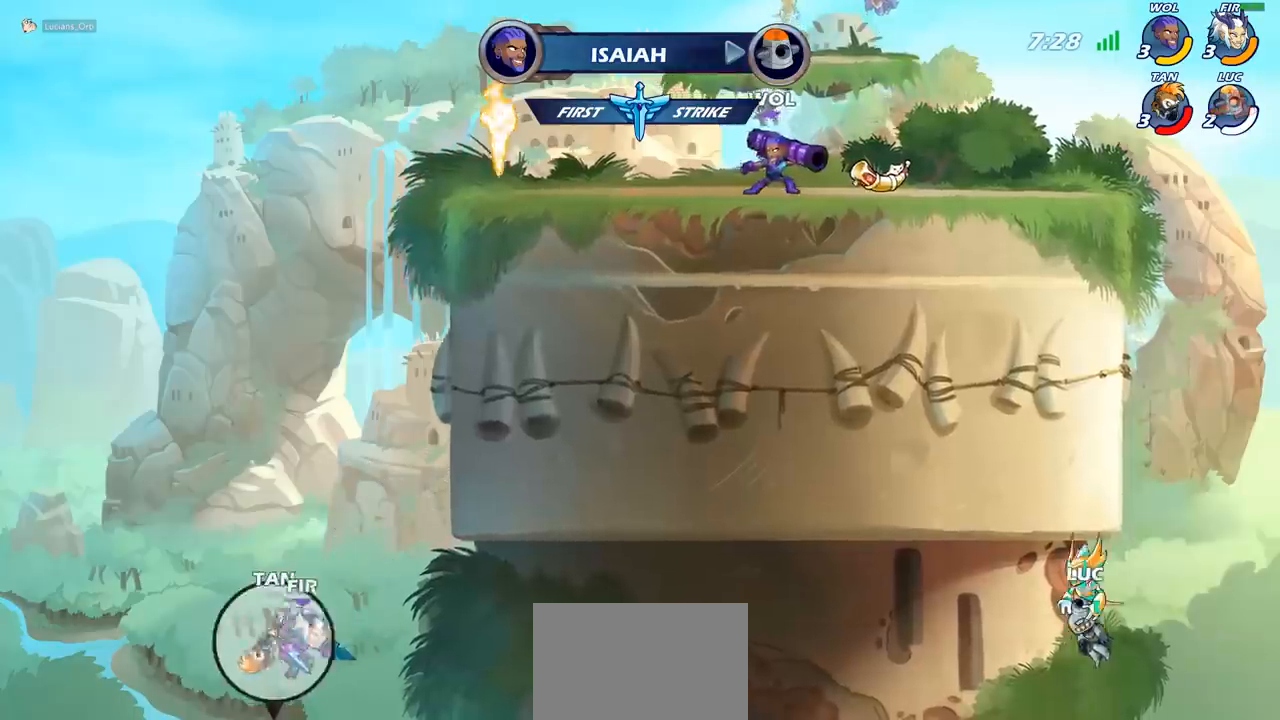
{"buttons": [], "left_stick": "center", "events": []}
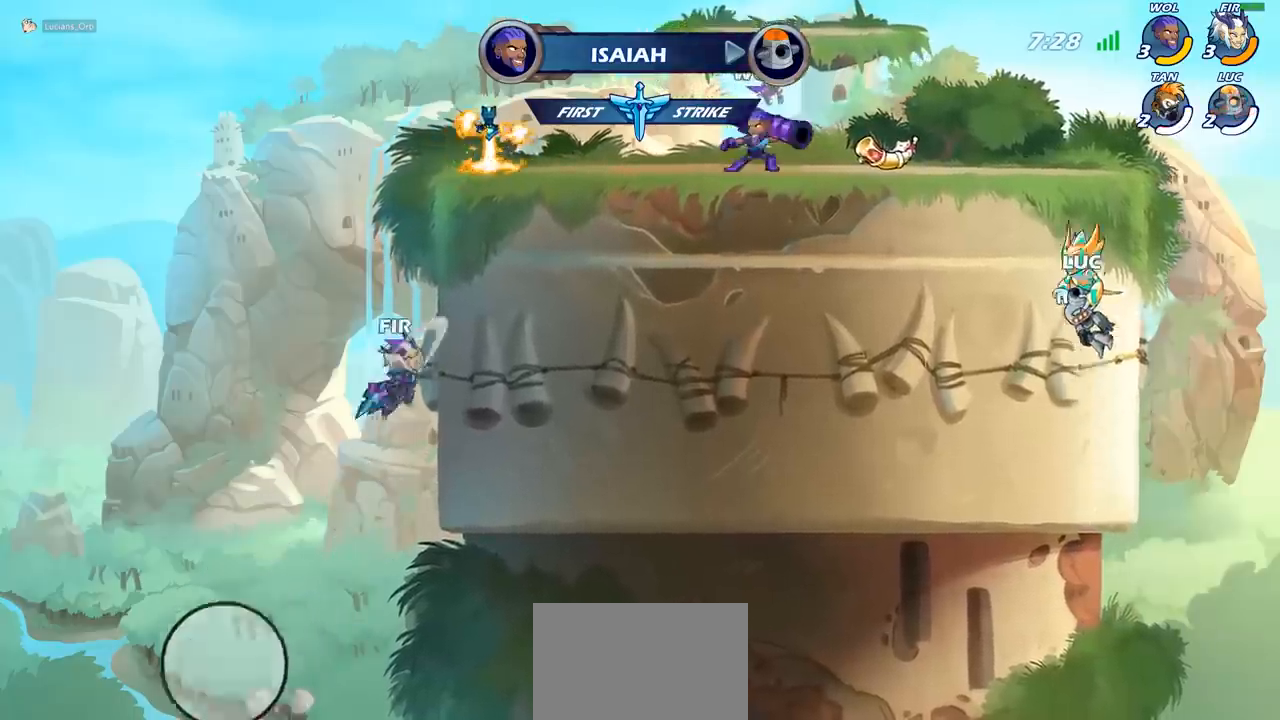
{"buttons": [], "left_stick": "center", "events": []}
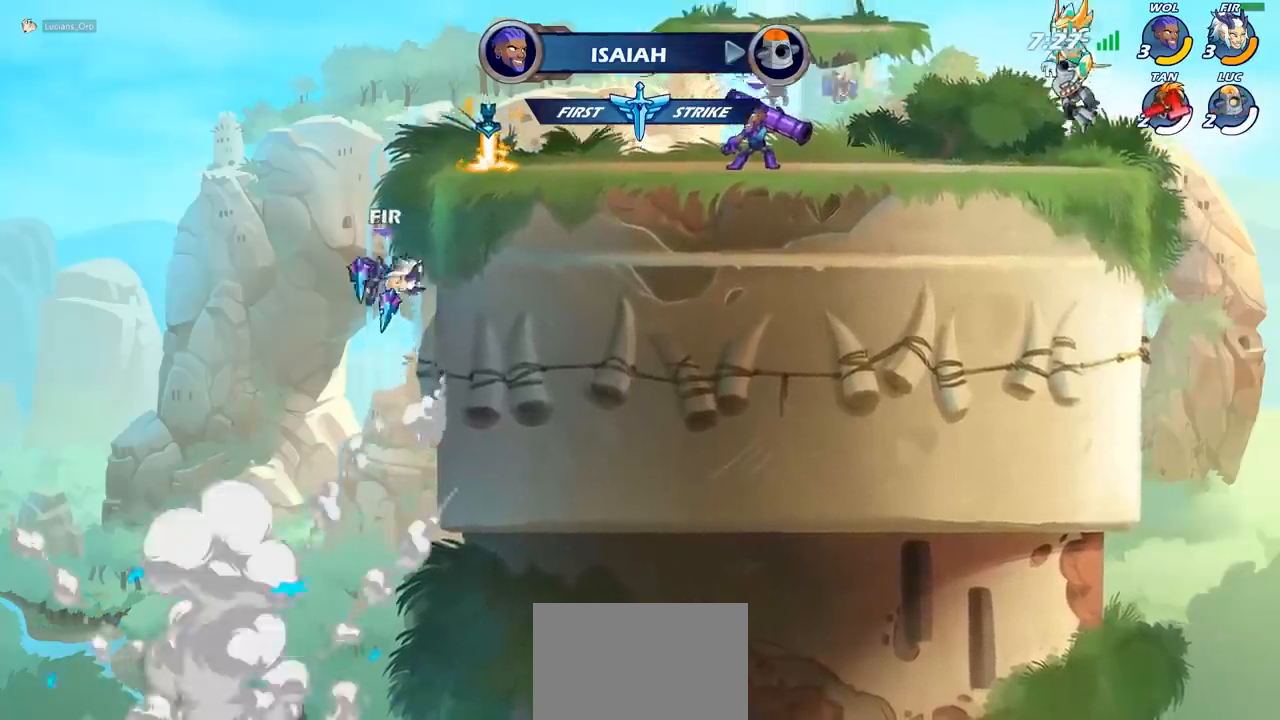
{"buttons": [], "left_stick": "center", "events": []}
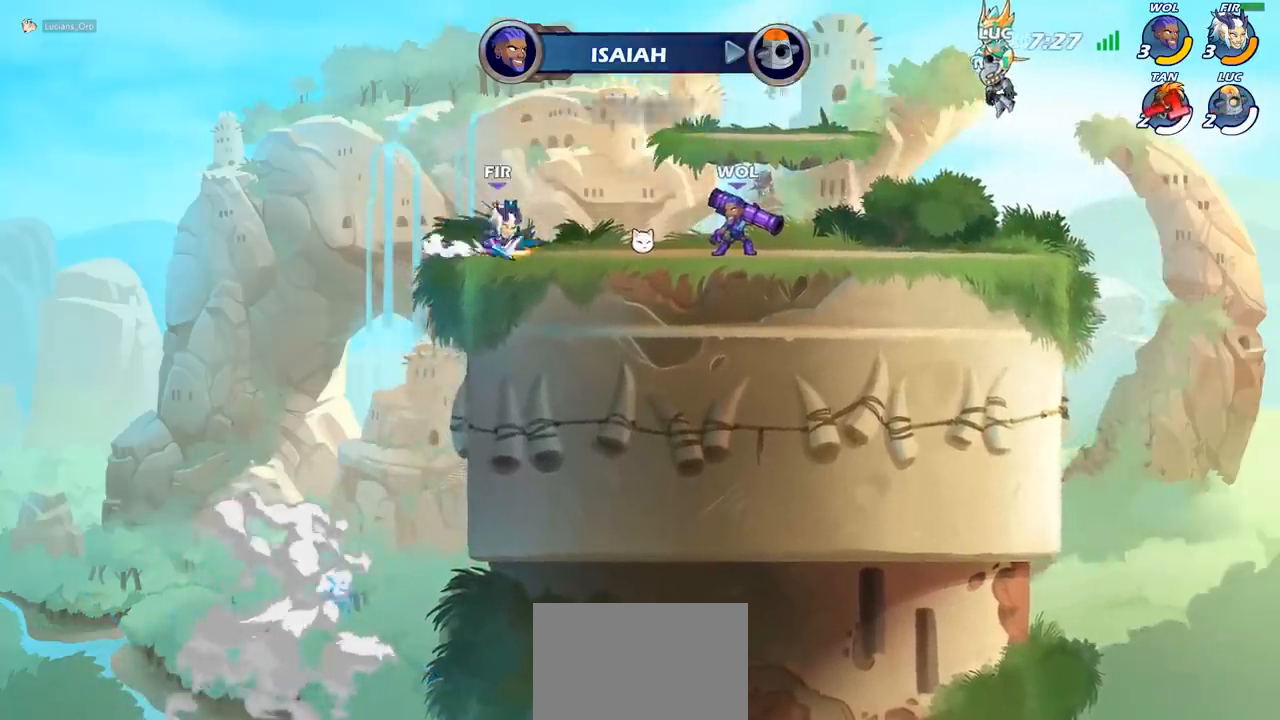
{"buttons": ["SELECT"], "left_stick": "center", "events": [[100, "SELECT", "down"]]}
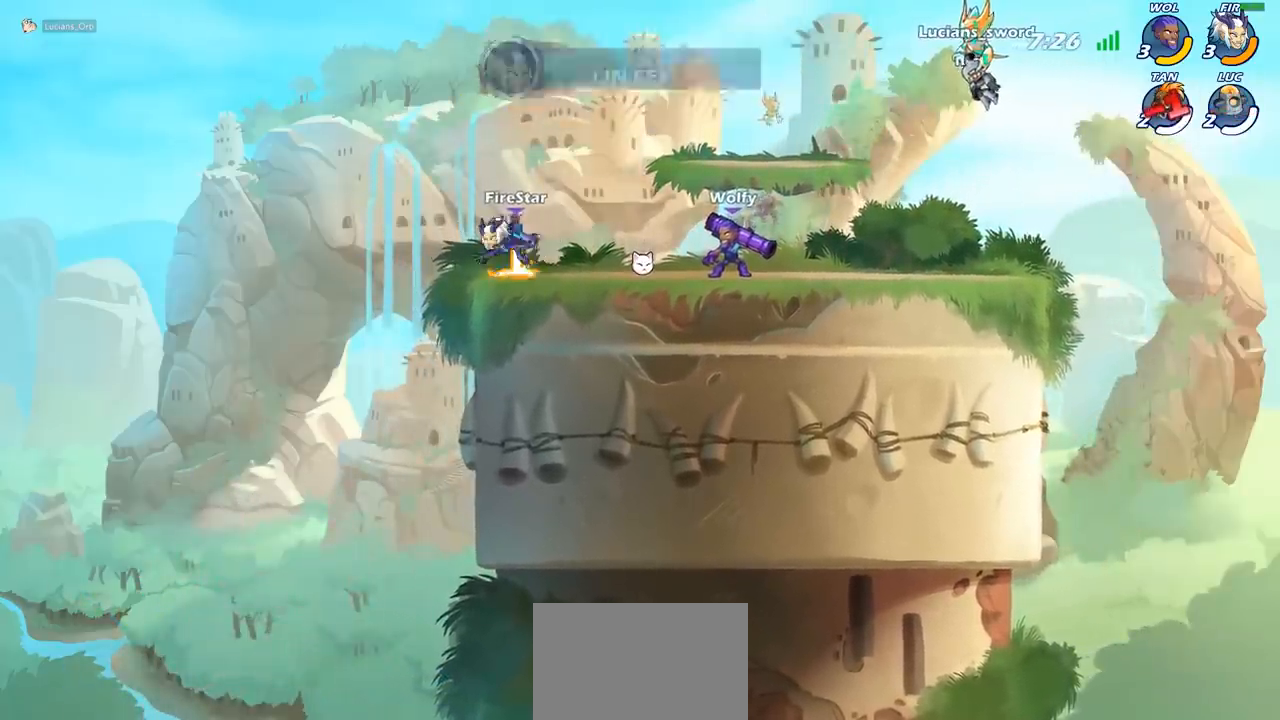
{"buttons": ["SELECT"], "left_stick": "center", "events": []}
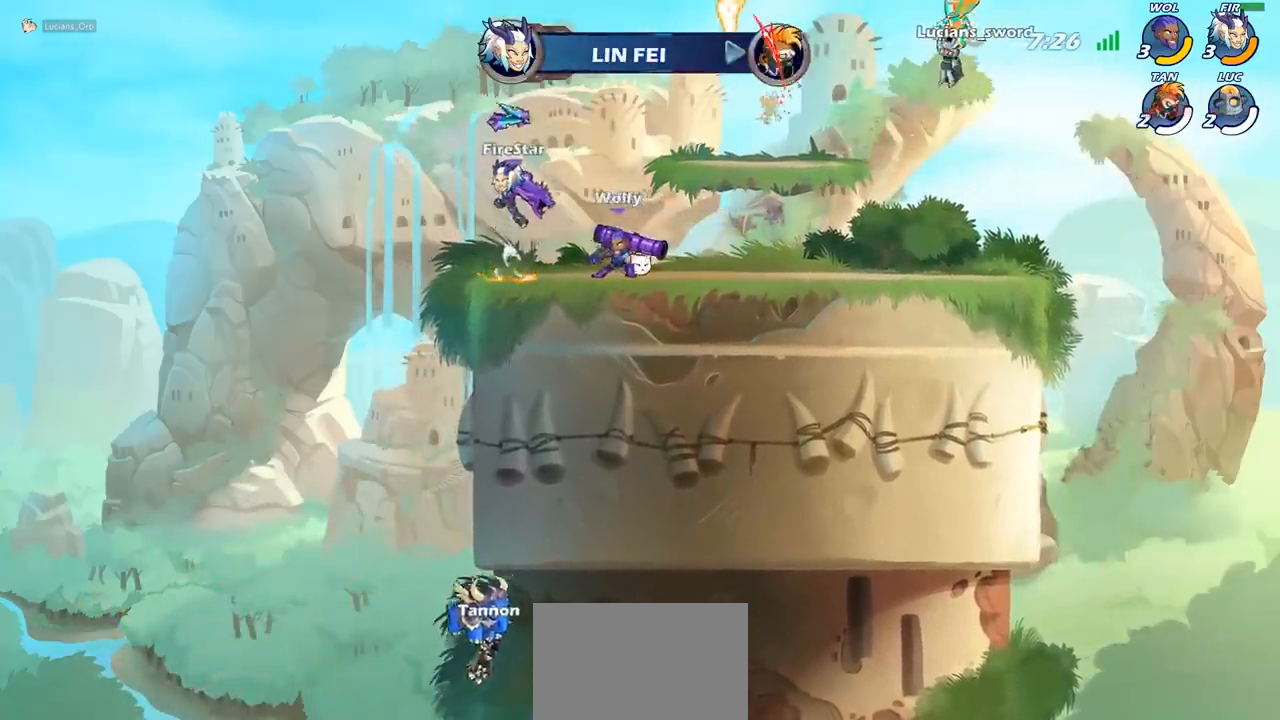
{"buttons": [], "left_stick": "left", "events": [[183, "SELECT", "up"], [400, "left_stick", "left"]]}
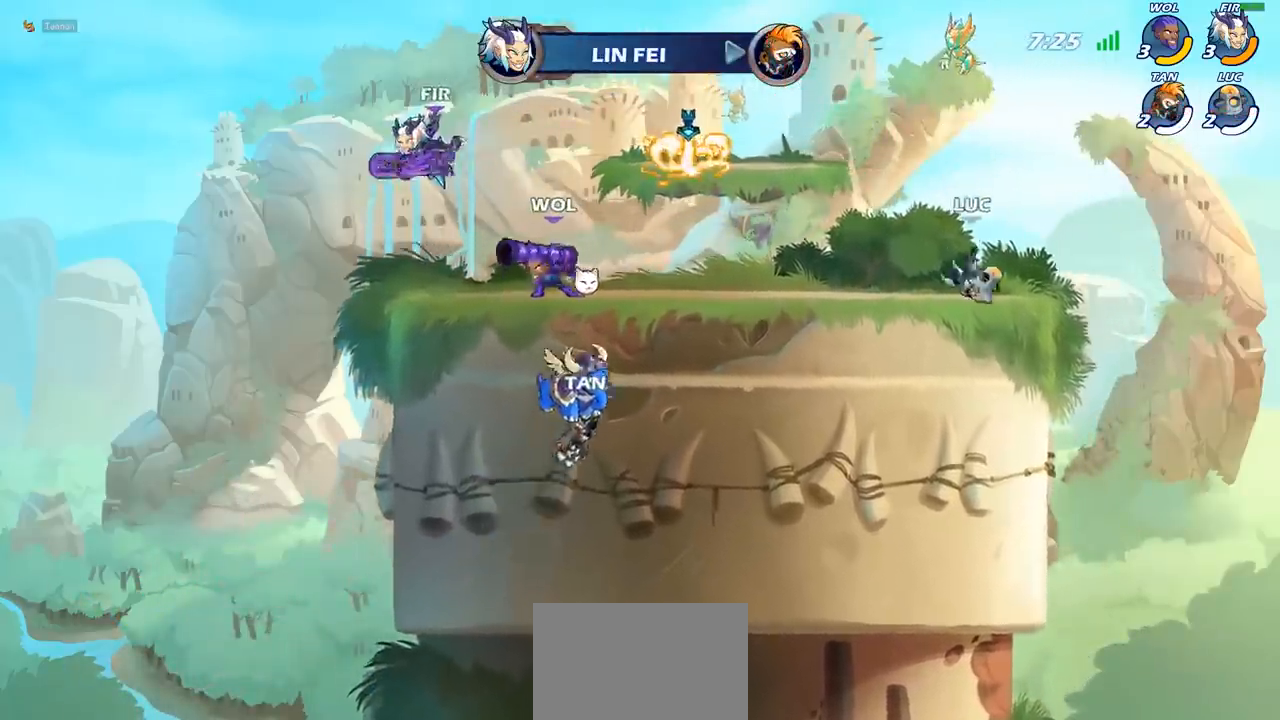
{"buttons": ["R2"], "left_stick": "up-left", "events": [[350, "R2", "down"], [383, "left_stick", "up-left"], [400, "CROSS", "down"], [500, "CROSS", "up"]]}
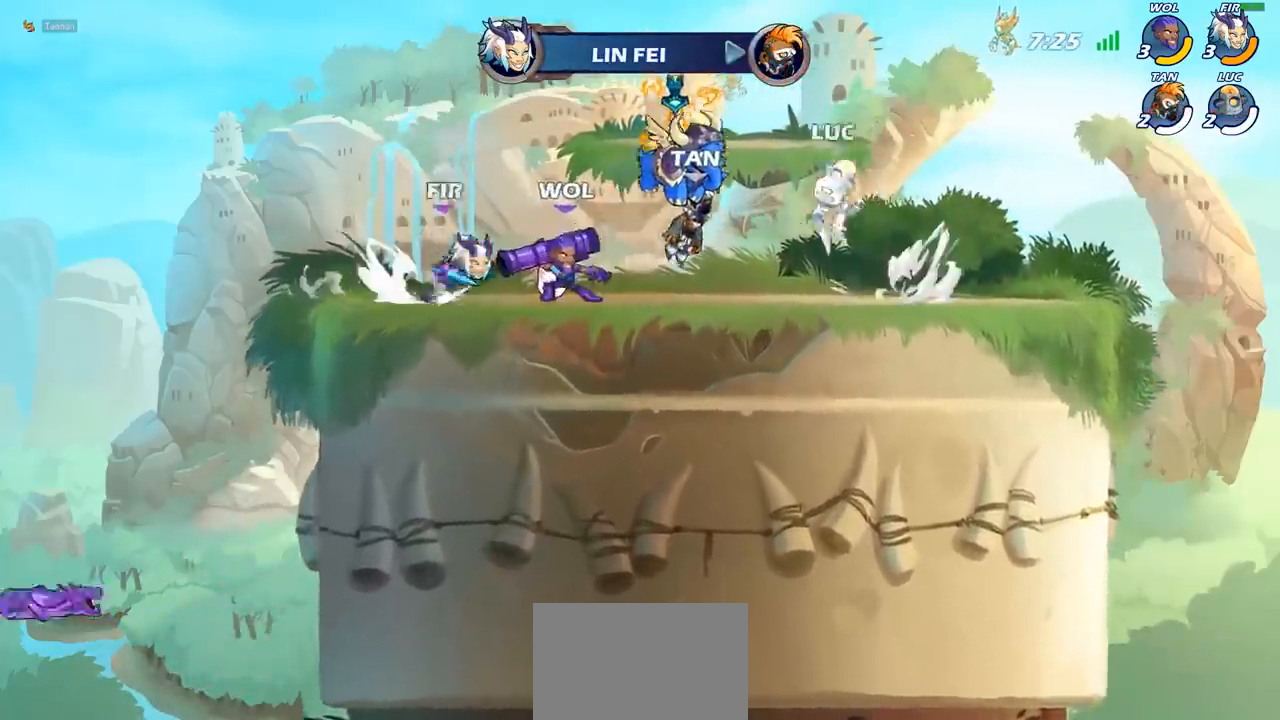
{"buttons": [], "left_stick": "down", "events": [[17, "R2", "up"], [100, "CROSS", "down"], [200, "left_stick", "up"], [233, "CROSS", "up"], [300, "R1", "down"], [383, "left_stick", "right"], [400, "R1", "up"], [450, "left_stick", "down"]]}
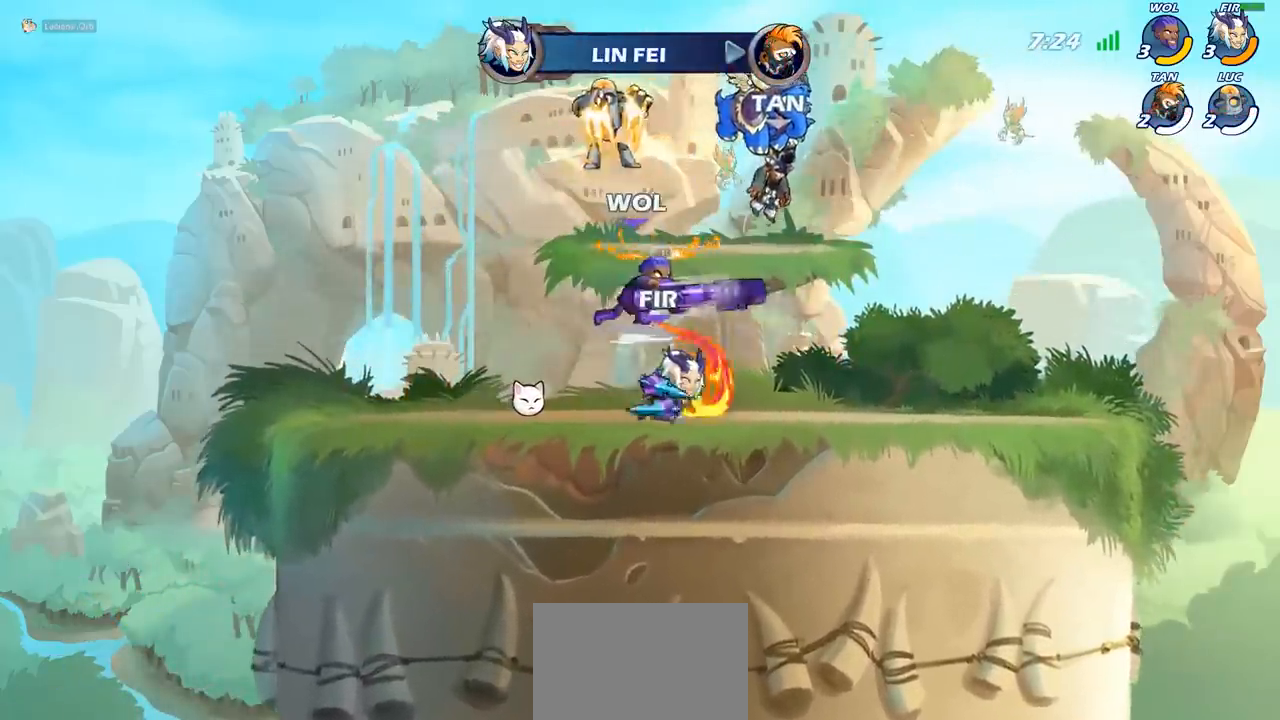
{"buttons": [], "left_stick": "left", "events": [[117, "left_stick", "left"]]}
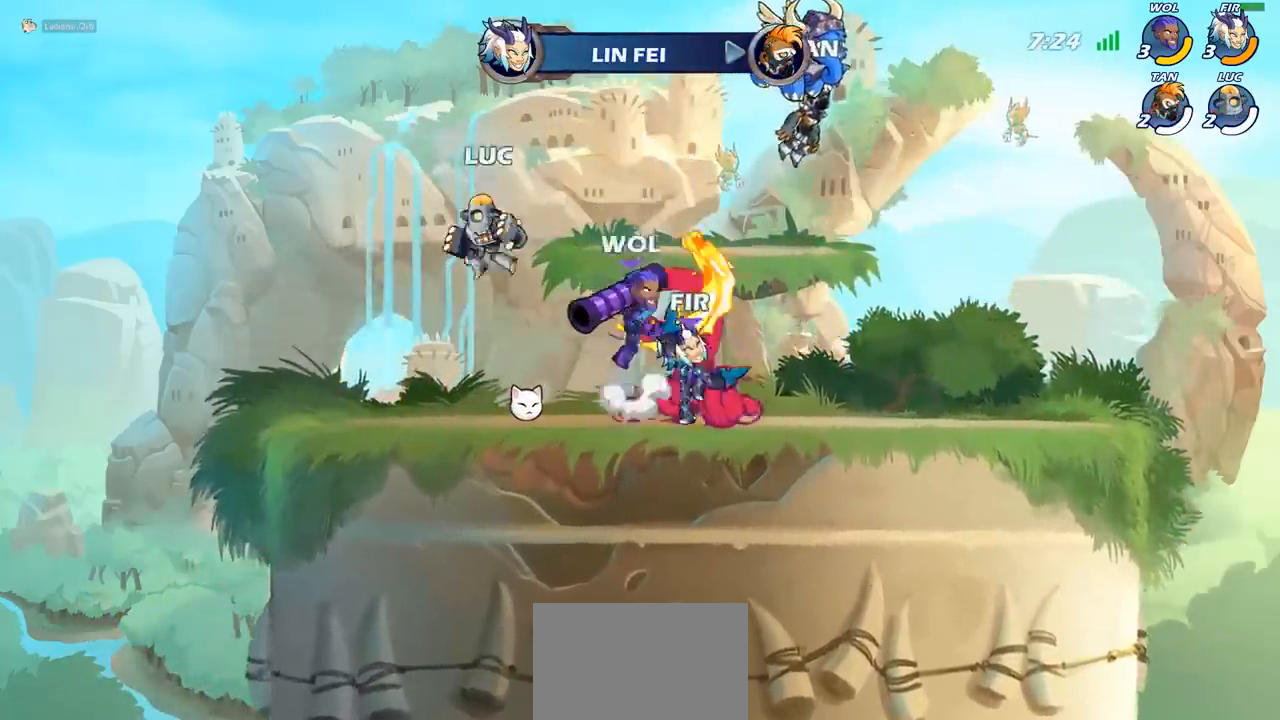
{"buttons": [], "left_stick": "left", "events": [[183, "left_stick", "down-left"], [283, "left_stick", "down-right"], [367, "left_stick", "right"], [500, "left_stick", "left"]]}
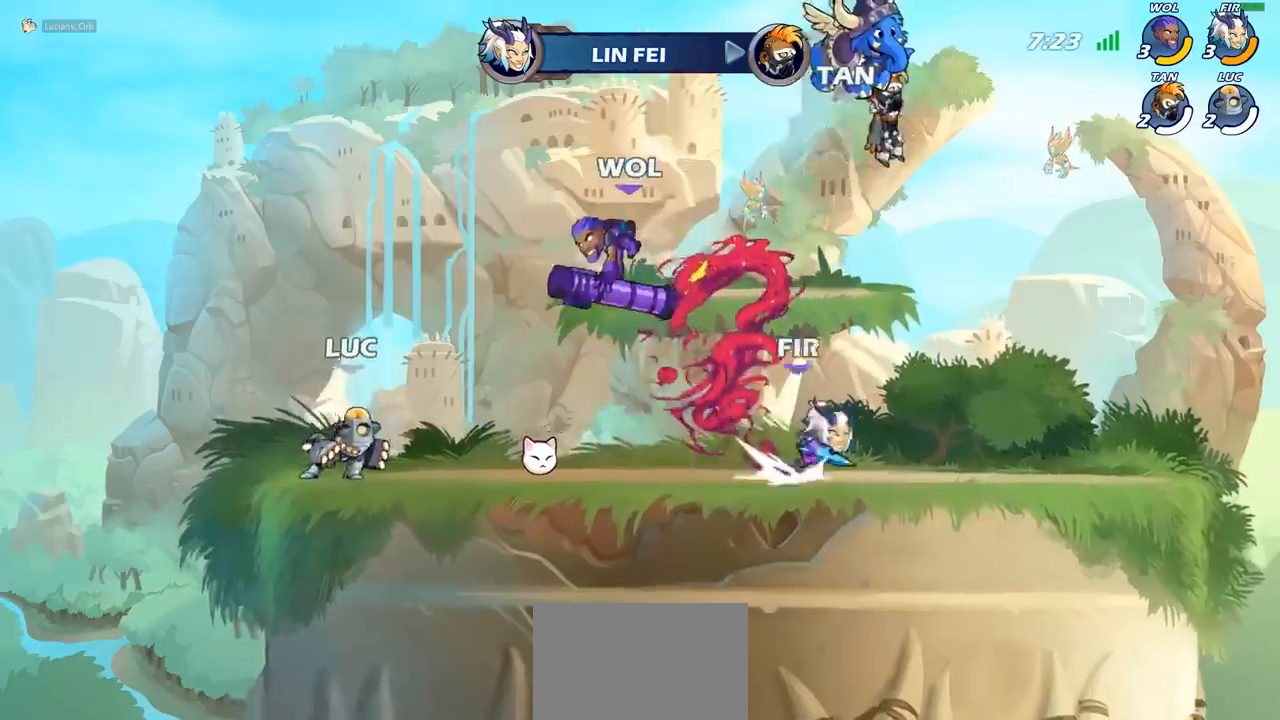
{"buttons": ["CROSS"], "left_stick": "right", "events": [[200, "left_stick", "right"], [483, "CROSS", "down"]]}
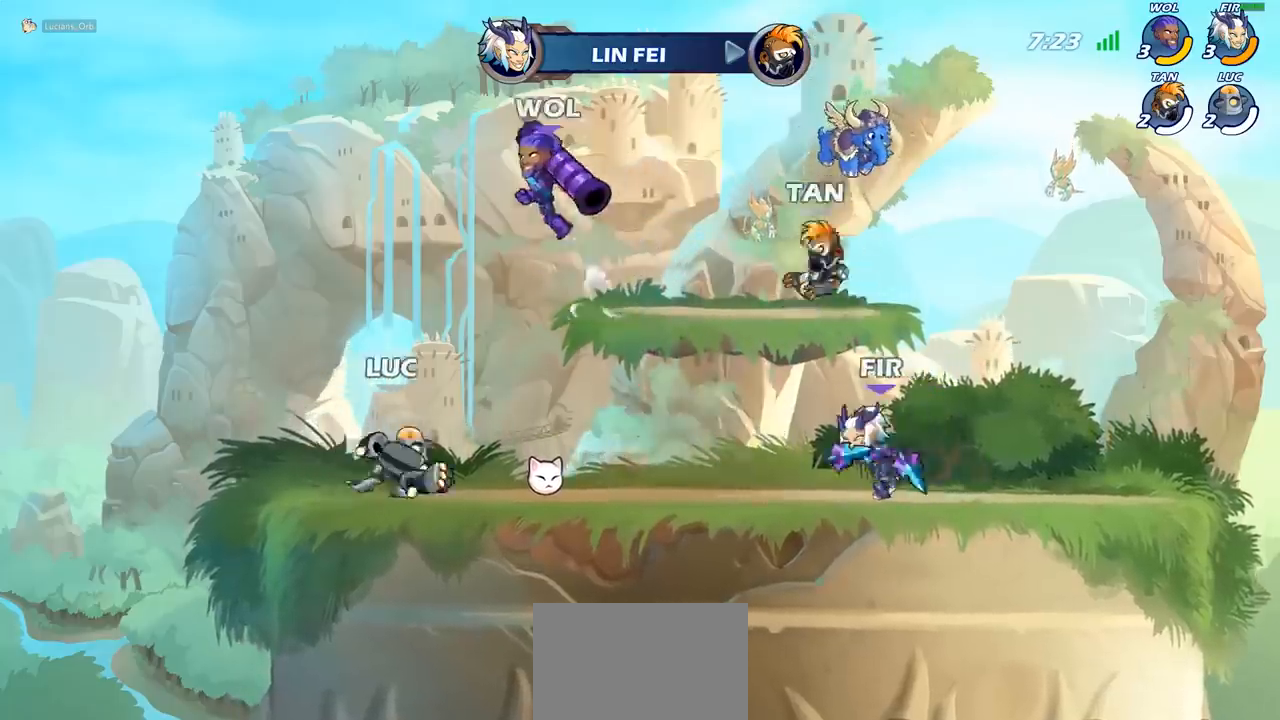
{"buttons": [], "left_stick": "center", "events": [[33, "R2", "down"], [50, "left_stick", "center"], [150, "CROSS", "up"], [183, "R2", "up"], [300, "CROSS", "down"], [367, "SQUARE", "down"], [400, "CROSS", "up"], [450, "SQUARE", "up"]]}
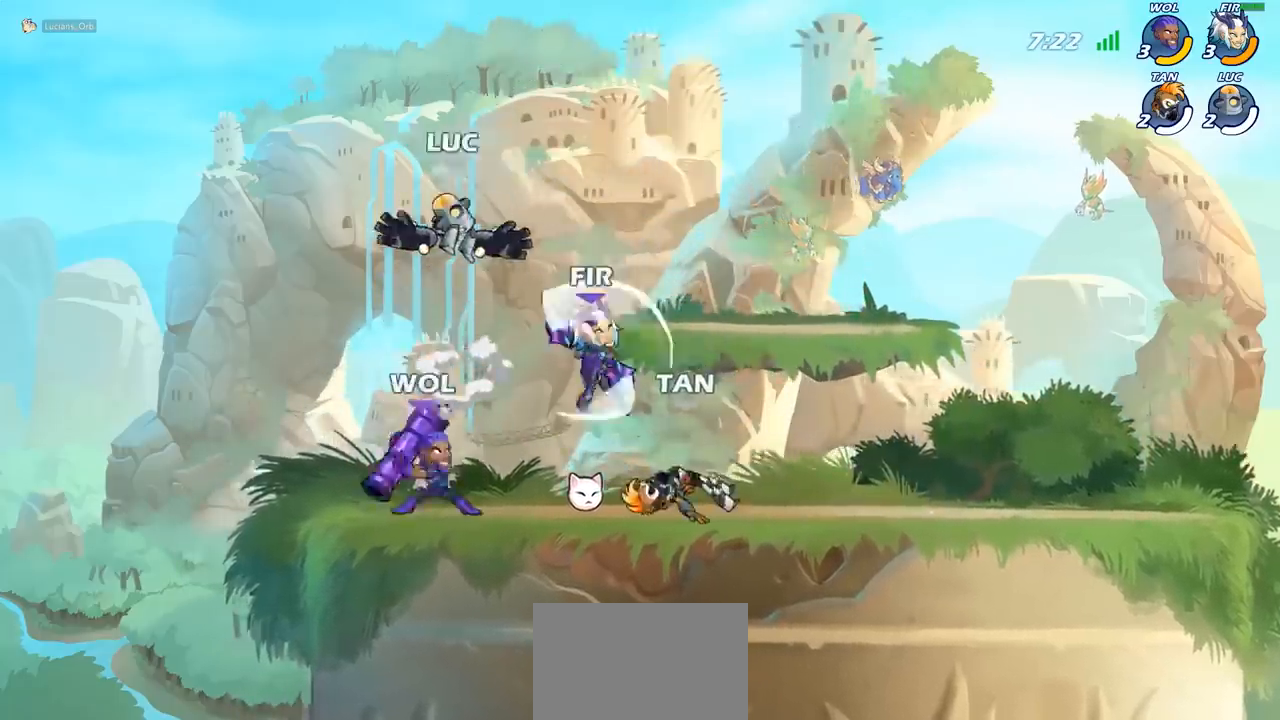
{"buttons": [], "left_stick": "left", "events": [[100, "left_stick", "left"], [217, "left_stick", "center"], [417, "left_stick", "left"]]}
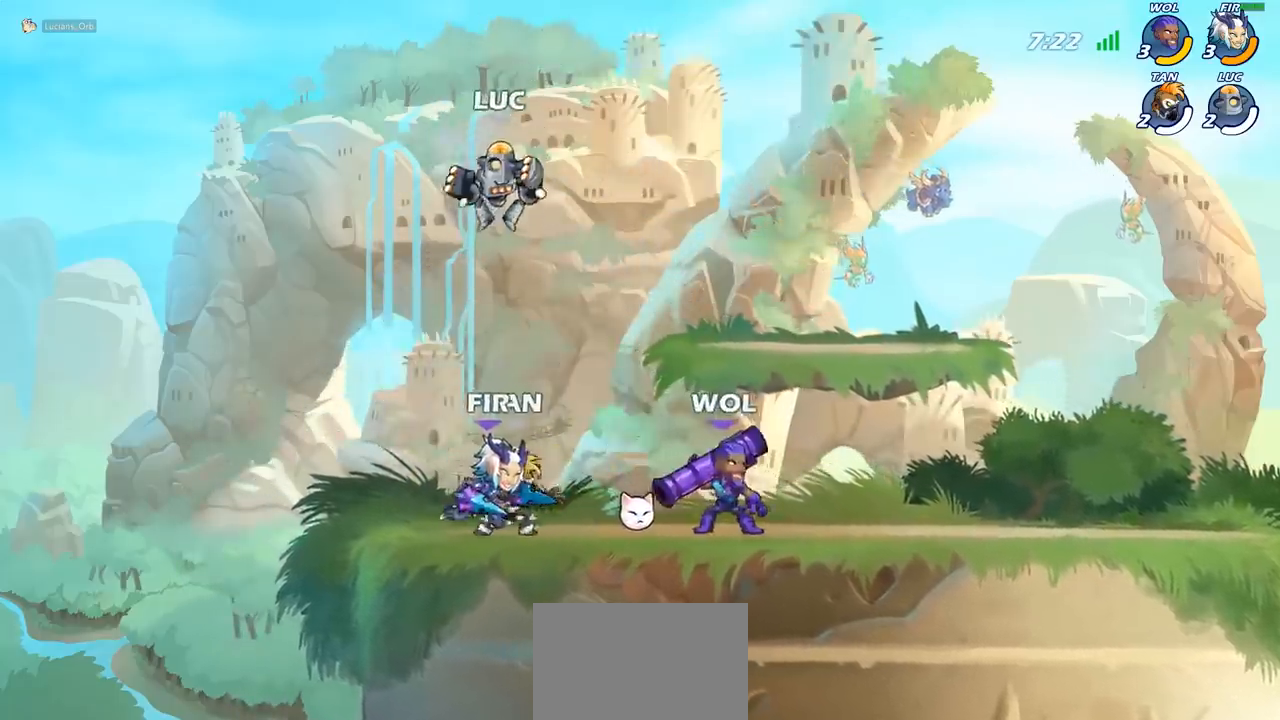
{"buttons": ["SQUARE"], "left_stick": "center", "events": [[167, "left_stick", "down"], [267, "left_stick", "right"], [433, "SQUARE", "down"], [433, "left_stick", "center"]]}
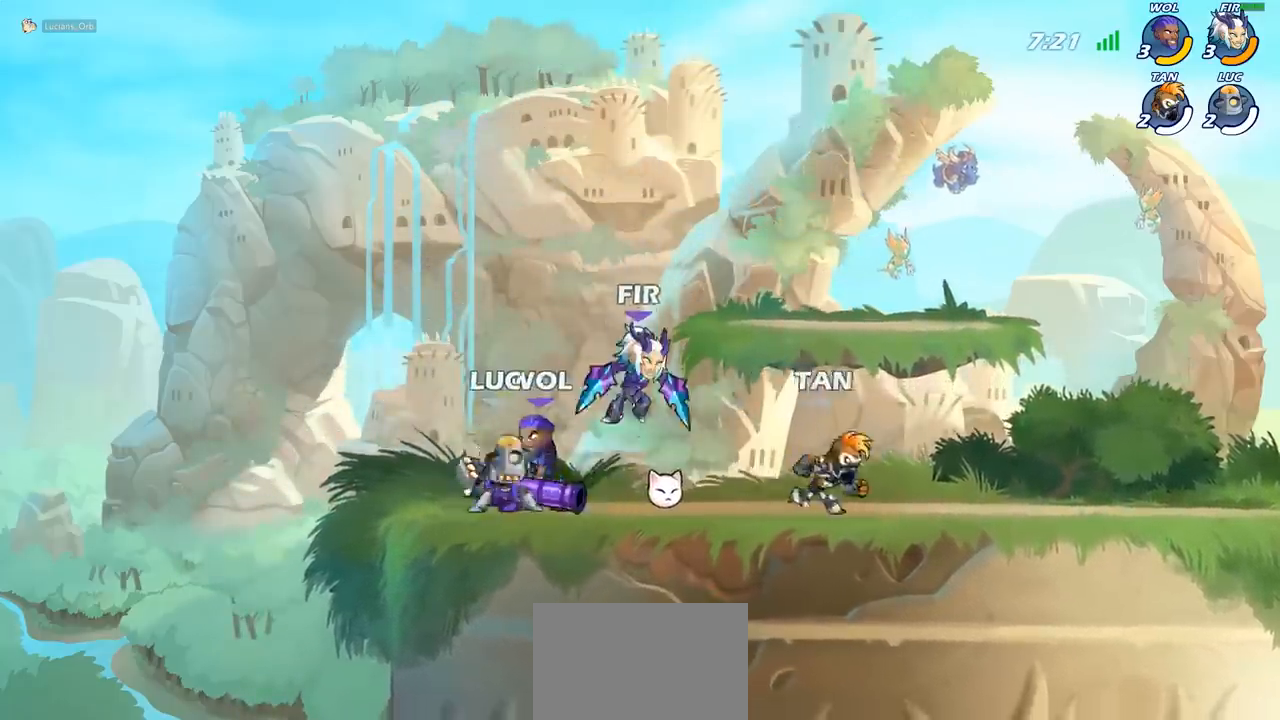
{"buttons": ["SQUARE"], "left_stick": "center", "events": [[17, "SQUARE", "up"], [100, "SQUARE", "down"], [200, "SQUARE", "up"], [267, "SQUARE", "down"], [367, "SQUARE", "up"], [450, "SQUARE", "down"]]}
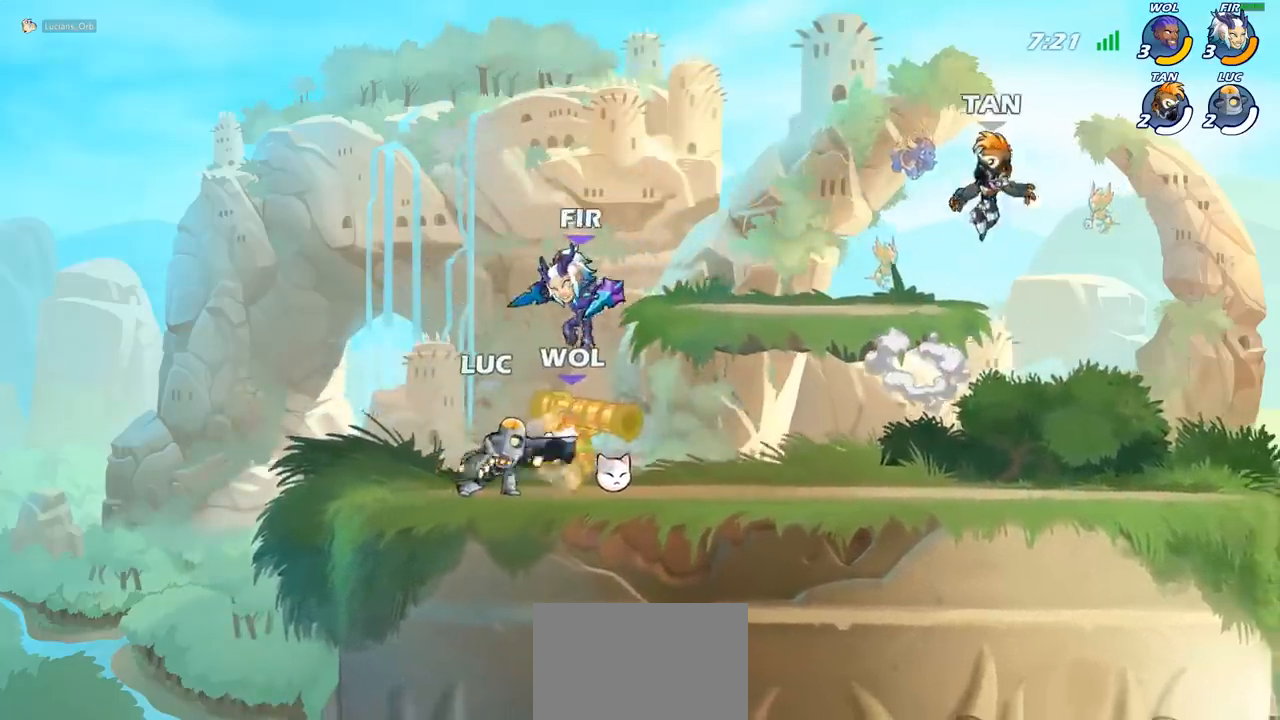
{"buttons": [], "left_stick": "up-left", "events": [[33, "SQUARE", "up"], [117, "SQUARE", "down"], [183, "left_stick", "left"], [250, "SQUARE", "up"], [383, "left_stick", "up-left"]]}
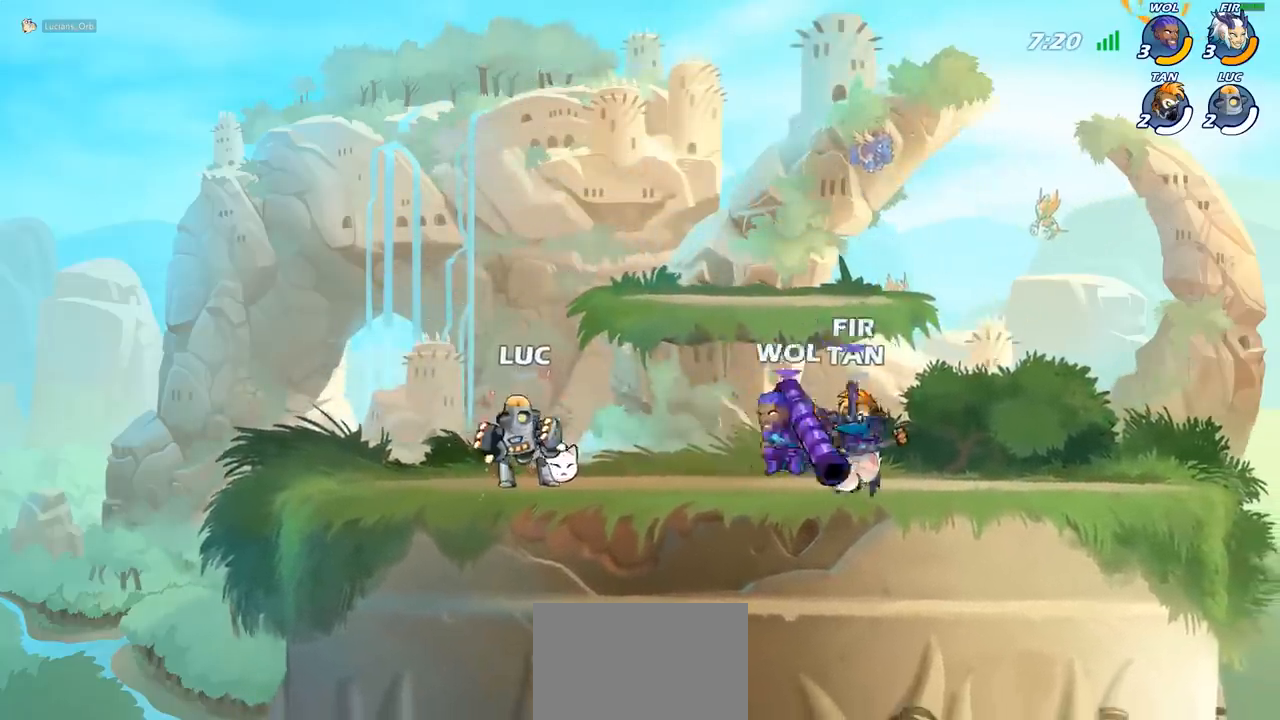
{"buttons": [], "left_stick": "center", "events": [[17, "R2", "down"], [183, "R2", "up"], [183, "left_stick", "right"], [300, "CIRCLE", "down"], [383, "CIRCLE", "up"], [467, "left_stick", "center"]]}
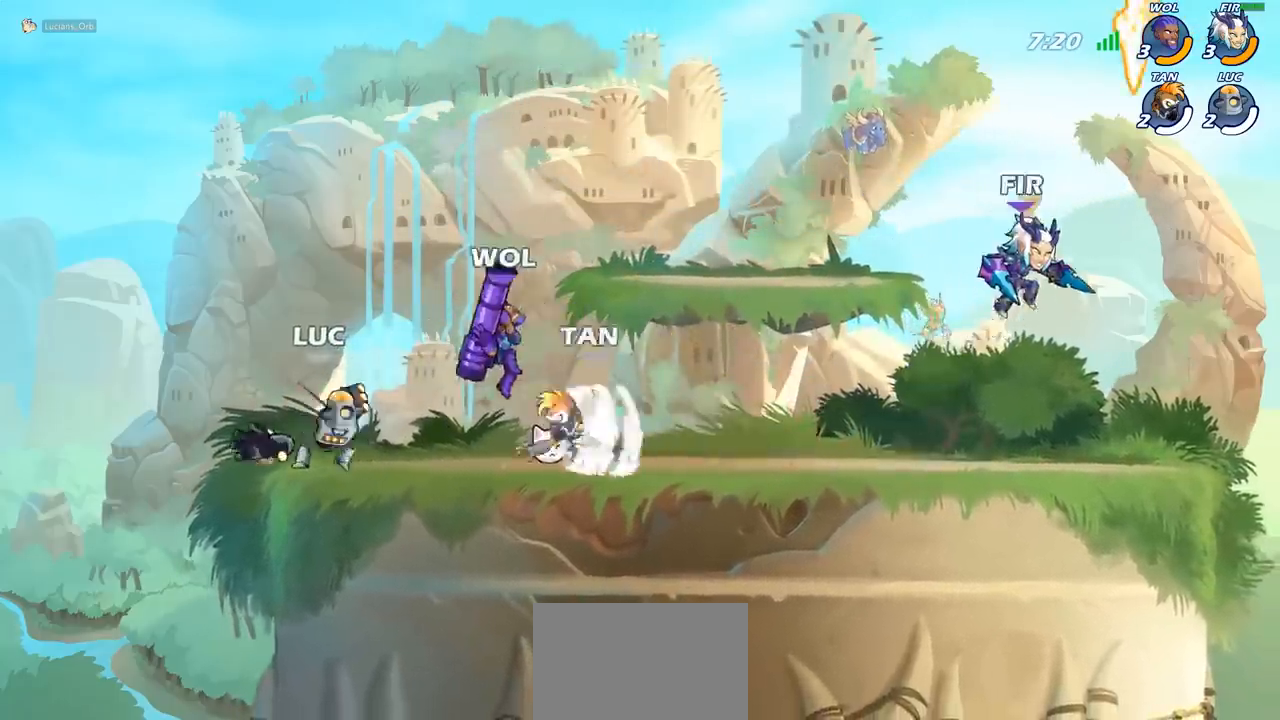
{"buttons": [], "left_stick": "center", "events": []}
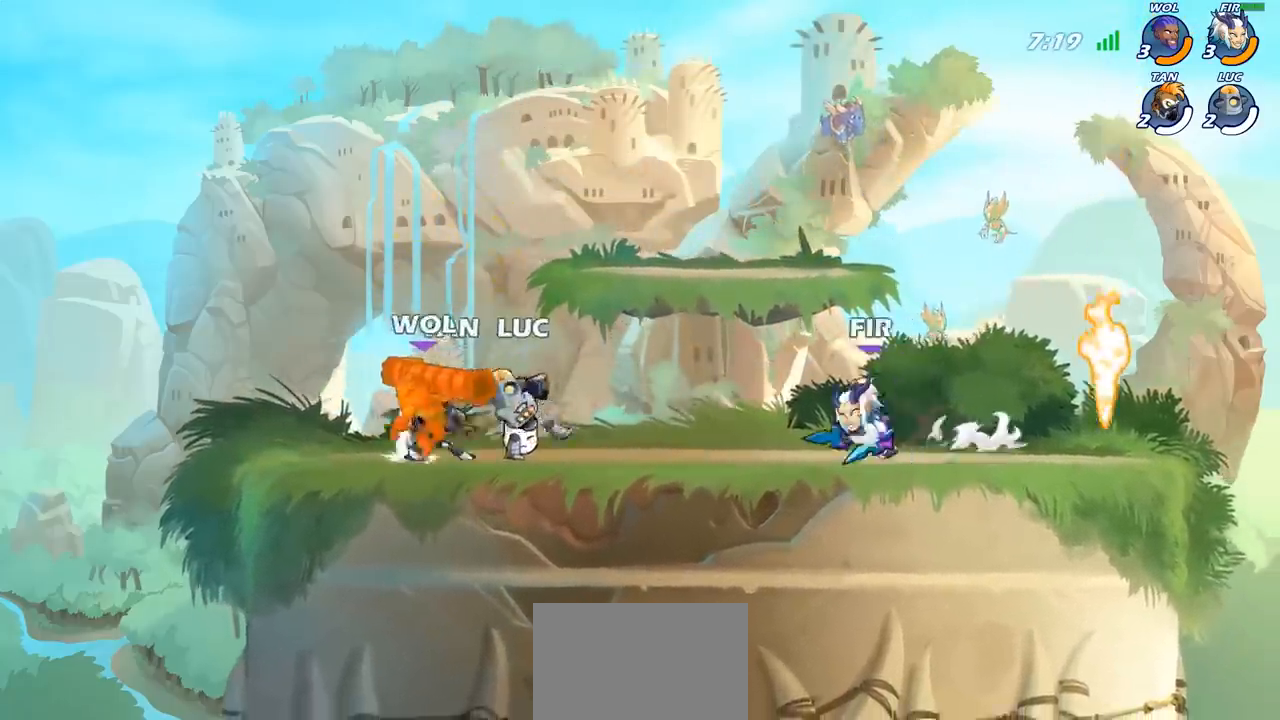
{"buttons": ["CROSS", "R2"], "left_stick": "up", "events": [[317, "left_stick", "left"], [400, "CROSS", "down"], [483, "R2", "down"], [483, "left_stick", "up"]]}
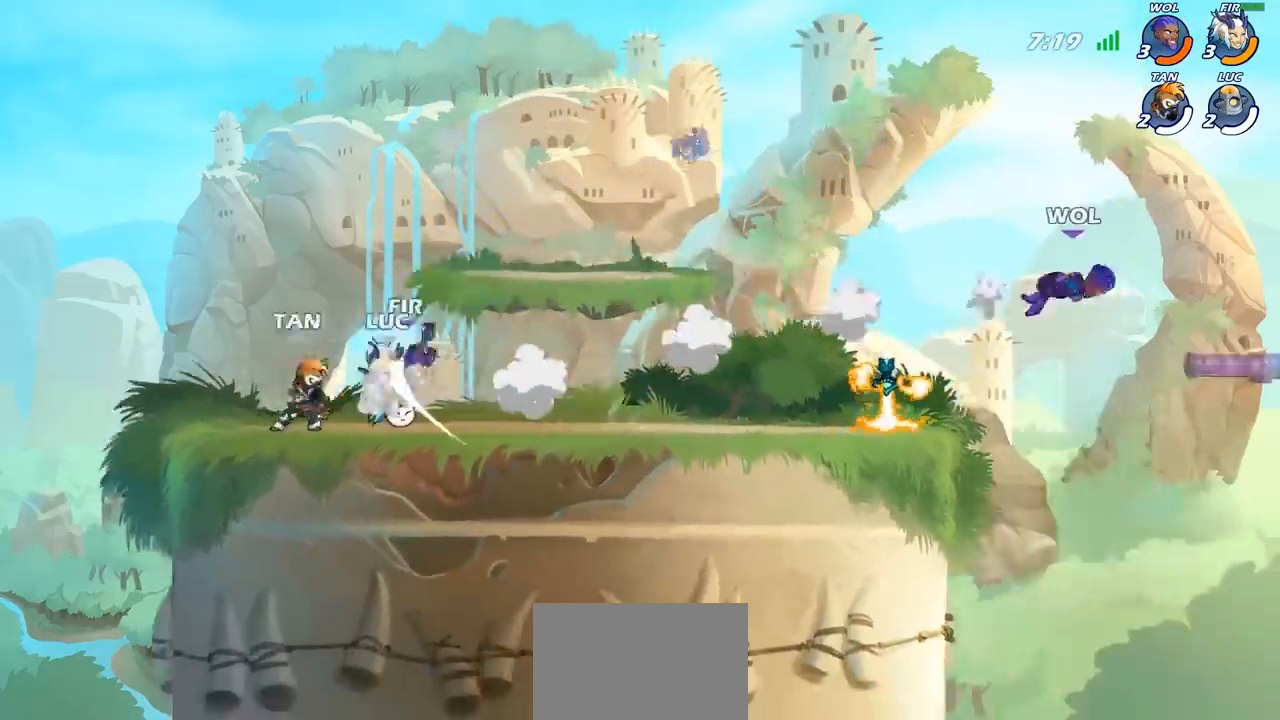
{"buttons": ["R2"], "left_stick": "up-right", "events": [[17, "CROSS", "up"], [33, "left_stick", "up-right"], [183, "R2", "up"], [267, "R2", "down"]]}
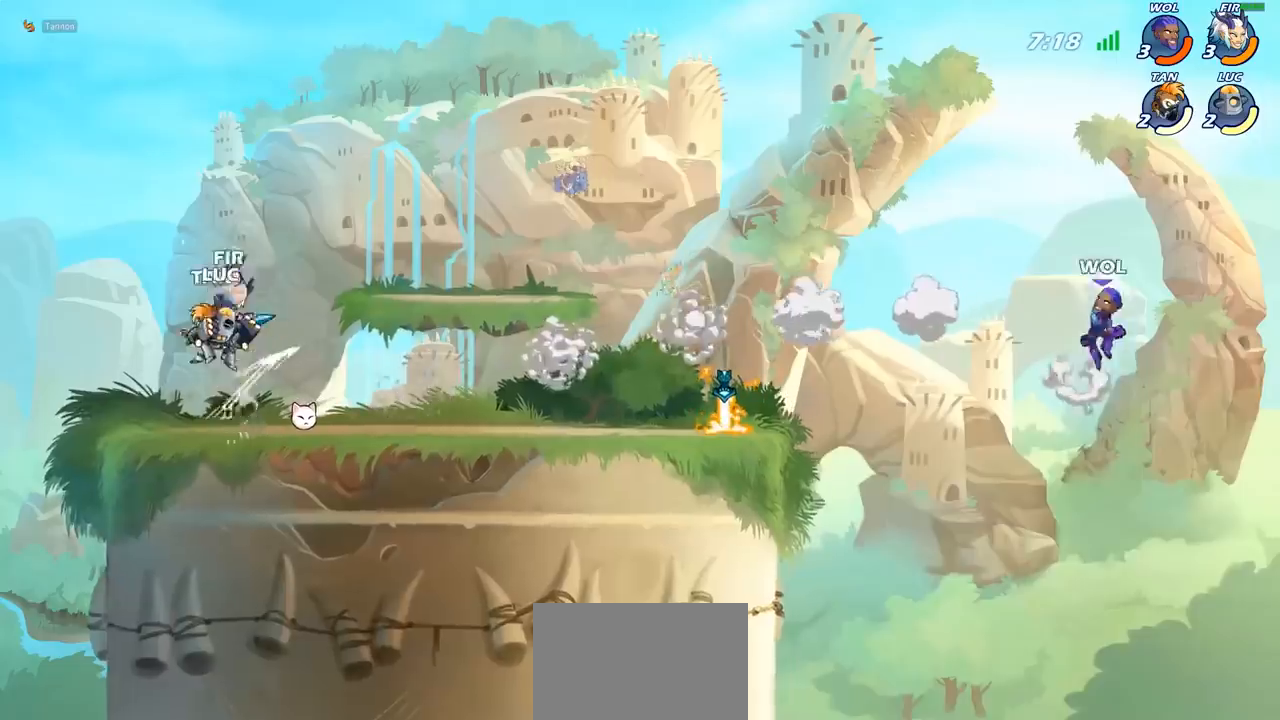
{"buttons": [], "left_stick": "right", "events": [[33, "R2", "up"], [50, "left_stick", "up-left"], [150, "R2", "down"], [417, "R2", "up"], [417, "left_stick", "right"]]}
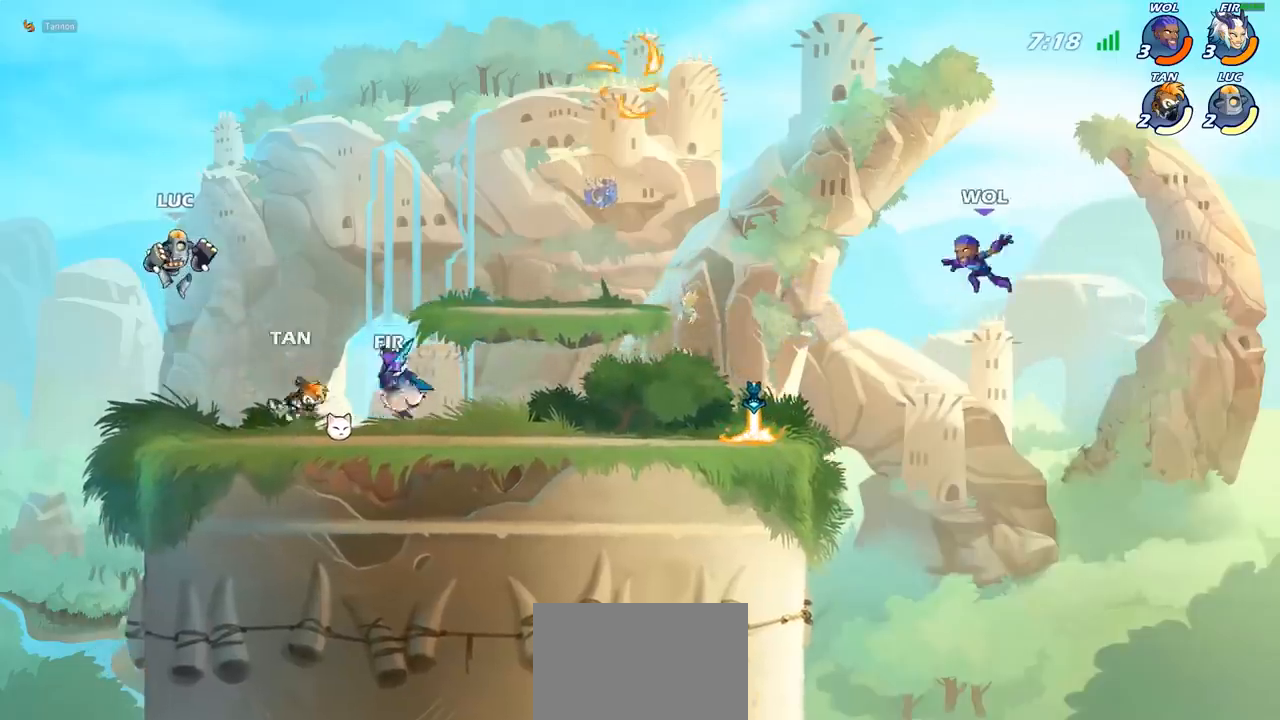
{"buttons": [], "left_stick": "left", "events": [[283, "left_stick", "left"]]}